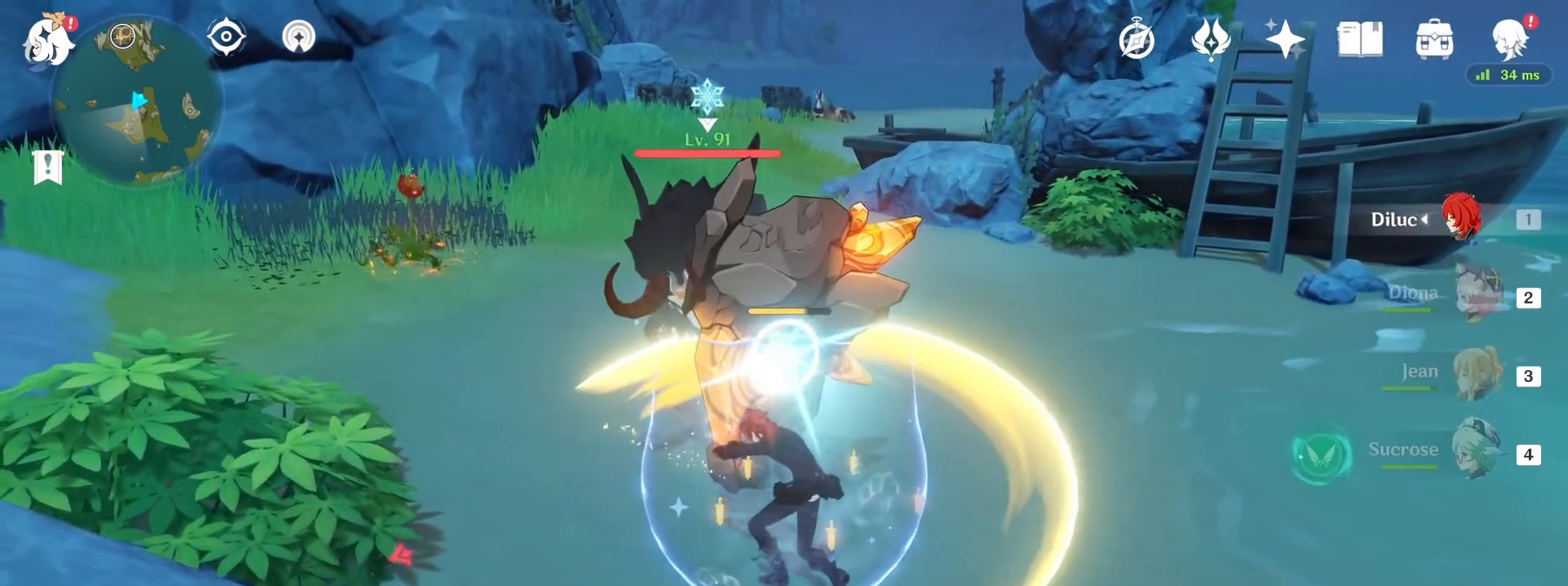
Gameplay with keyboard and mouse; each line is a JSON object with the keys and mouse buttons held at the frame after it. "events" lists presses ("down") and releases ("up") of "1", "2", "3", "4", "5", "a", "alt", "c", "caps_lock", "ctrl", "d", "e", "f", "g", "q", "r", "s", "shift", "space", "t", "tab", "v", "w", "x", "z", "mouse_left", "mouse_wheel" and "mouse_right" between this image and that frame as [ms after this image, input, new state], when the widget could be followed in between. "mouse_left", "mouse_wheel", "mouse_right" = the "left", "wheel", "right" buttons of the "mouse" list. No other keys are recorded. "wheel" means that the mouse wheel is clicked or scrolled. Not read: mouse_move.
{"keys": ["w"], "mouse": [], "events": [[100, "mouse_left", "down"], [100, "mouse_right", "up"], [100, "space", "up"], [267, "mouse_left", "up"], [433, "mouse_left", "down"], [500, "mouse_left", "up"]]}
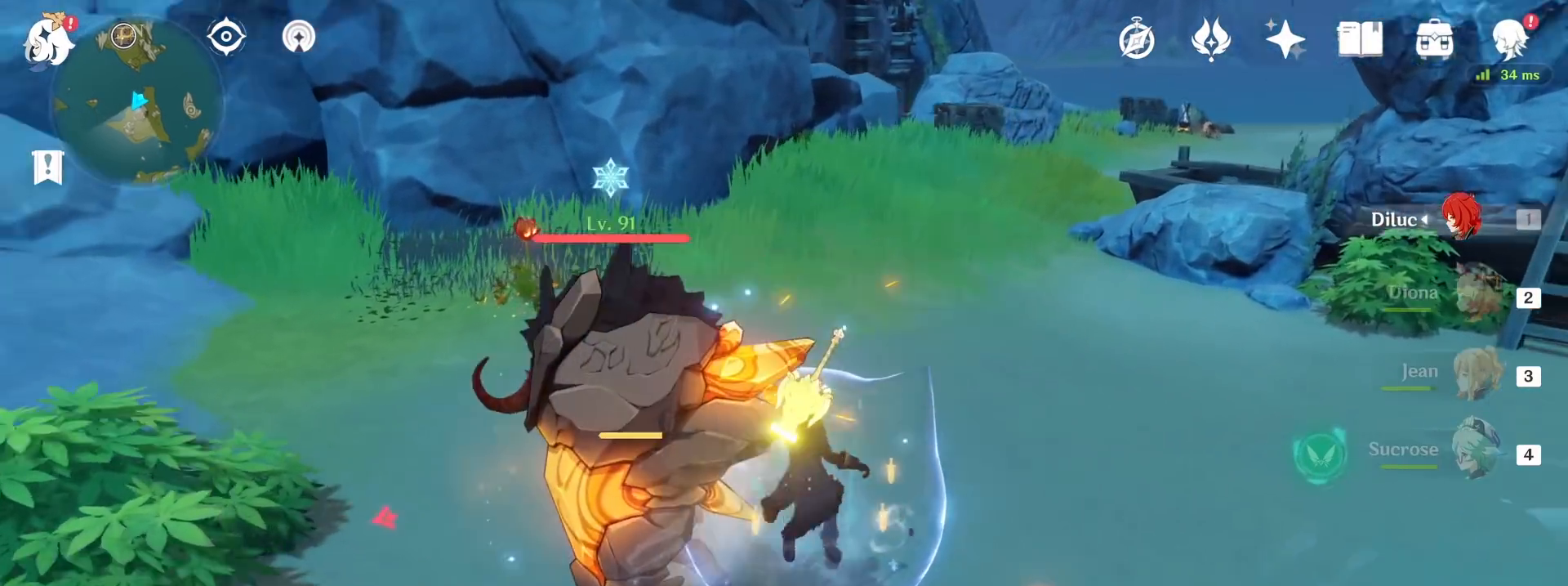
{"keys": ["a", "s"], "mouse": [], "events": [[167, "a", "down"], [167, "w", "up"], [350, "s", "down"]]}
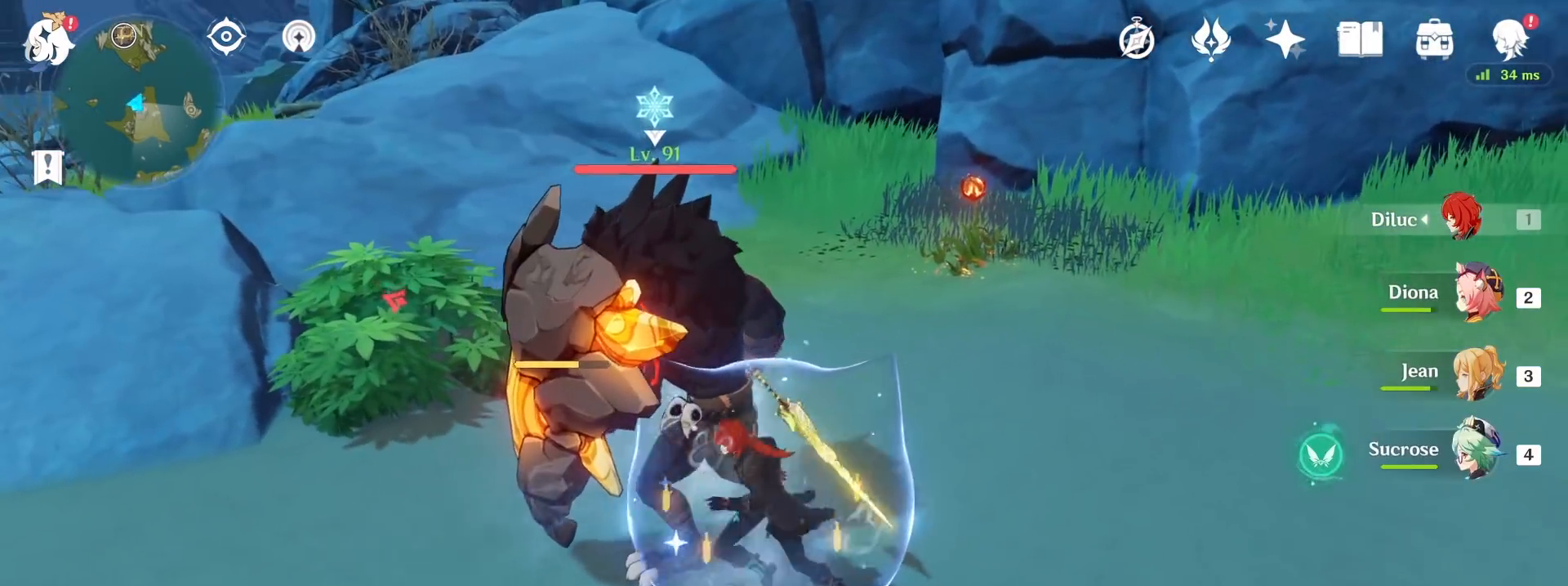
{"keys": ["w"], "mouse": ["left"], "events": [[150, "s", "up"], [283, "w", "down"], [317, "a", "up"], [383, "mouse_left", "down"]]}
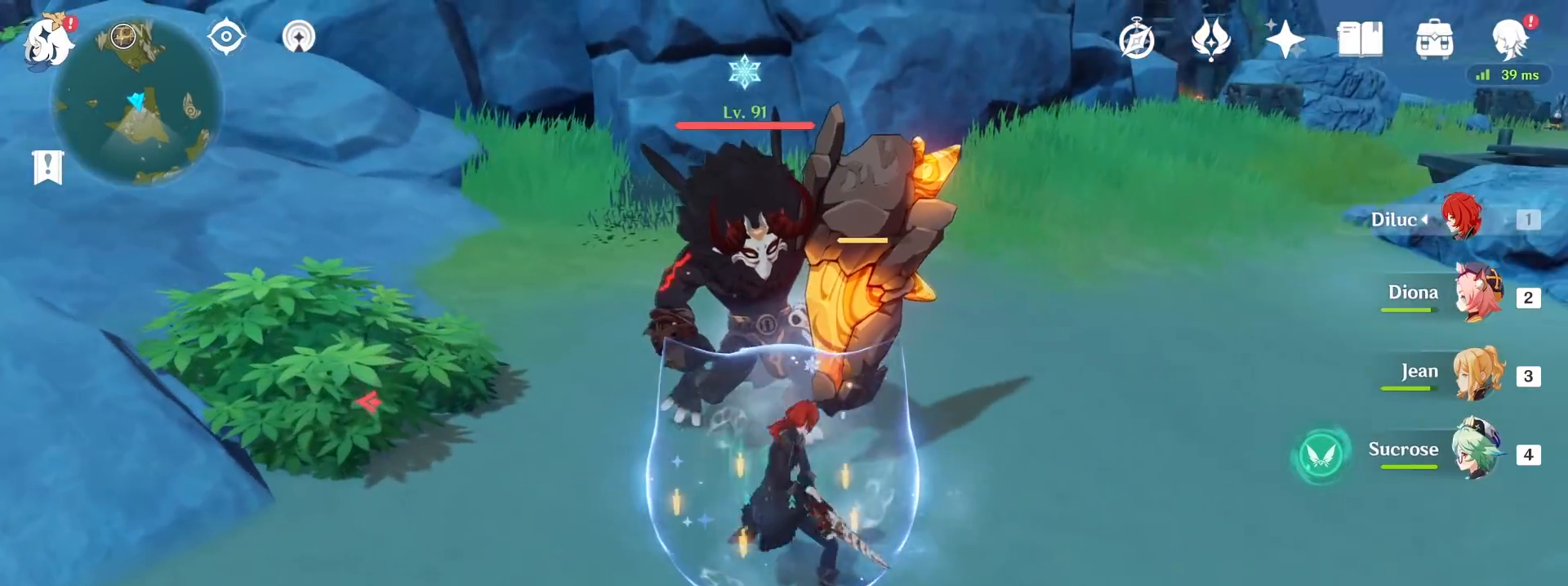
{"keys": ["space", "w"], "mouse": ["right"], "events": [[17, "mouse_left", "up"], [350, "mouse_right", "down"], [350, "space", "down"]]}
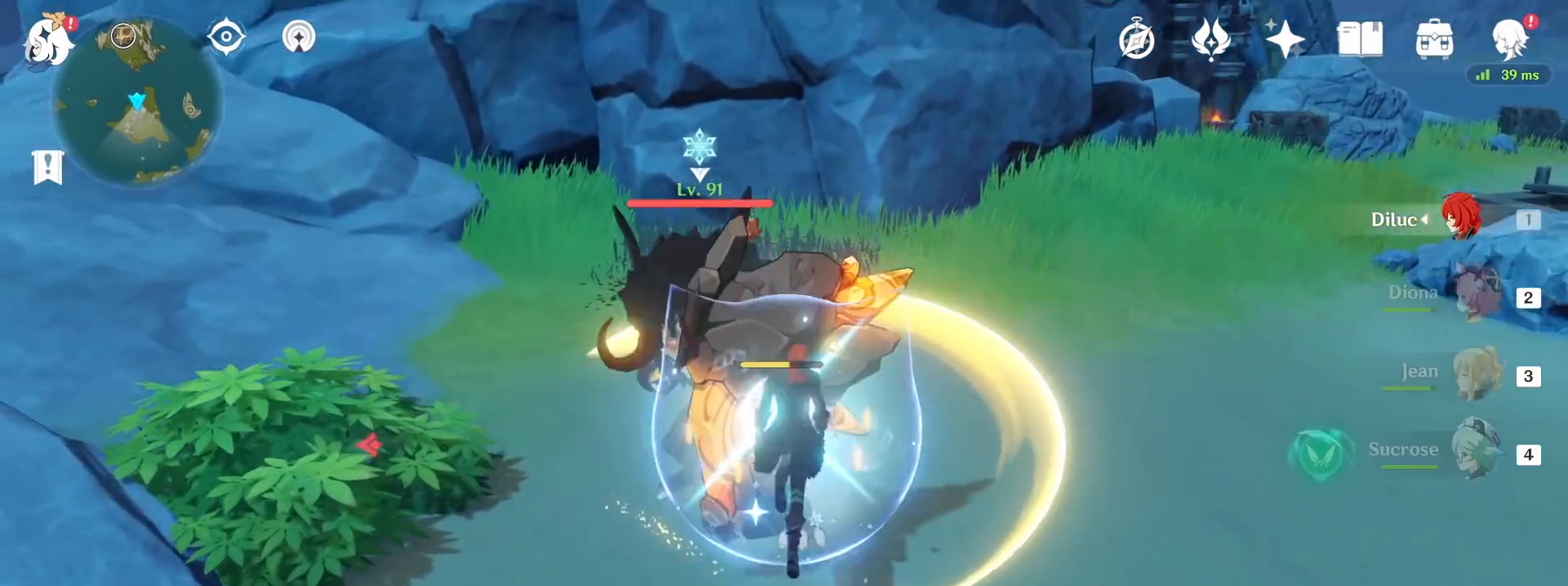
{"keys": ["w"], "mouse": ["left"], "events": [[17, "mouse_left", "down"], [17, "mouse_right", "up"], [83, "space", "up"]]}
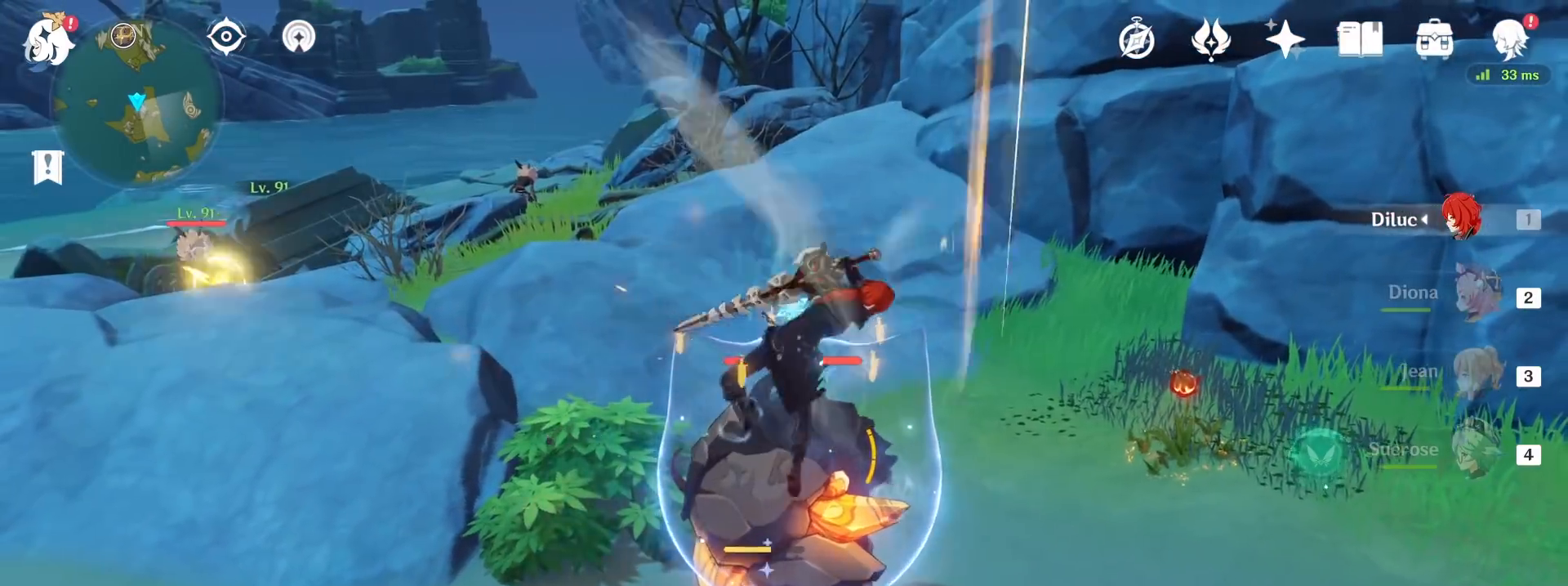
{"keys": ["w"], "mouse": [], "events": [[417, "mouse_left", "up"]]}
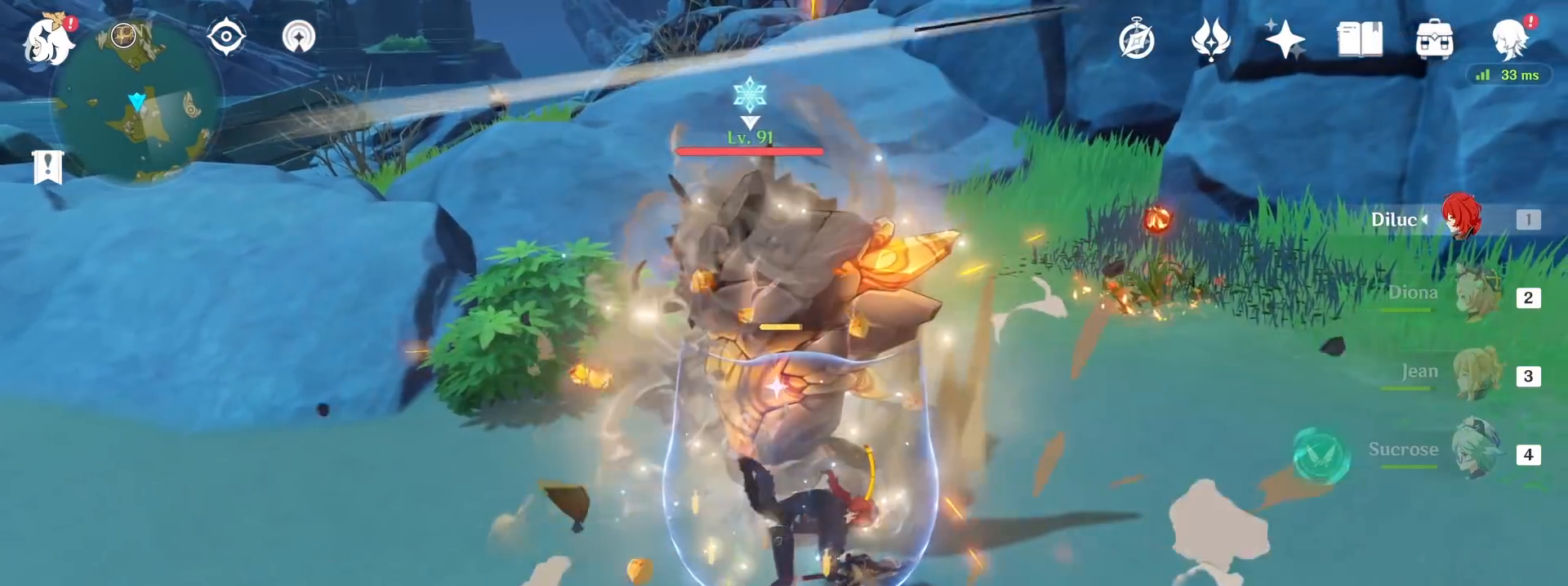
{"keys": ["w"], "mouse": [], "events": []}
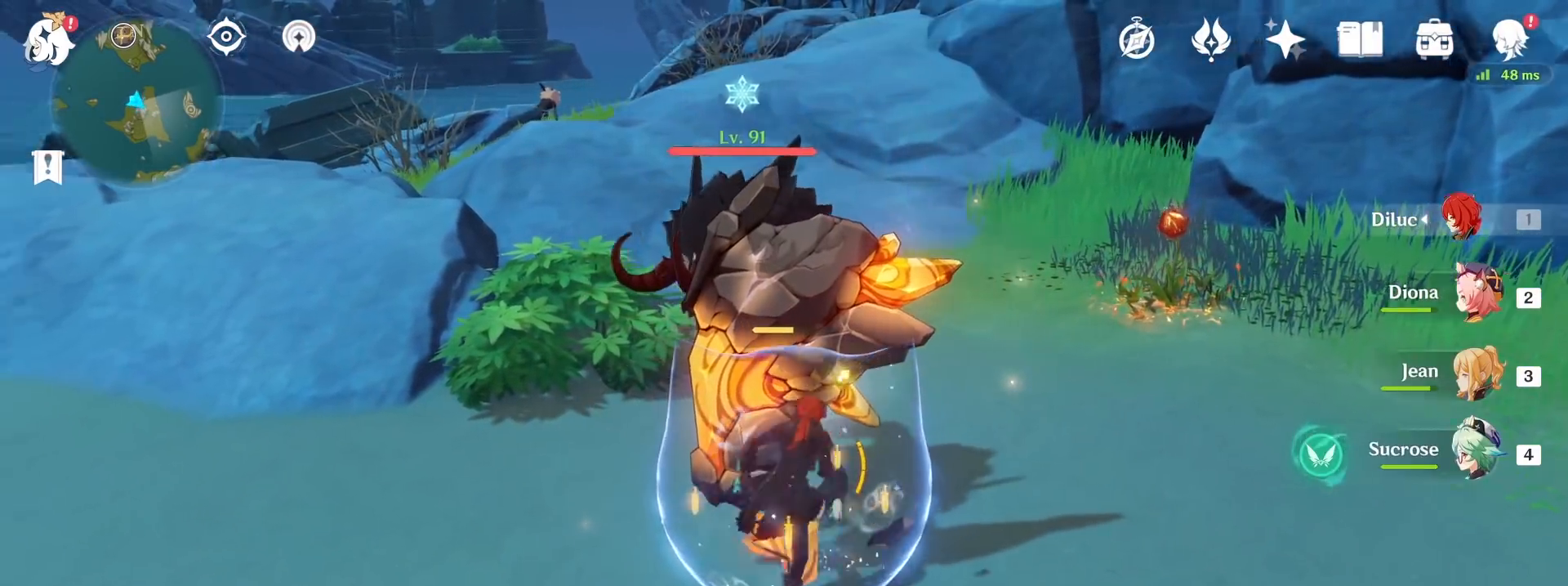
{"keys": ["w"], "mouse": [], "events": [[83, "mouse_left", "down"], [250, "mouse_left", "up"]]}
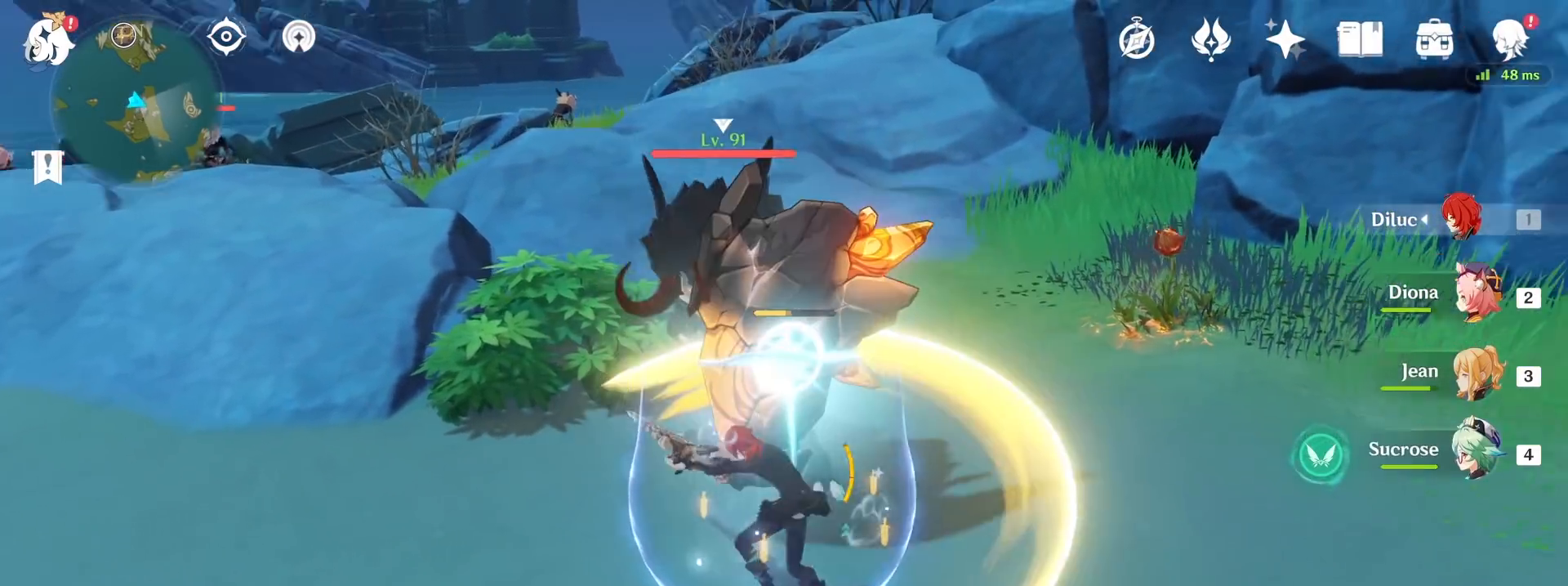
{"keys": ["w"], "mouse": ["left"], "events": [[50, "mouse_right", "down"], [50, "space", "down"], [183, "mouse_left", "down"], [183, "mouse_right", "up"], [283, "space", "up"]]}
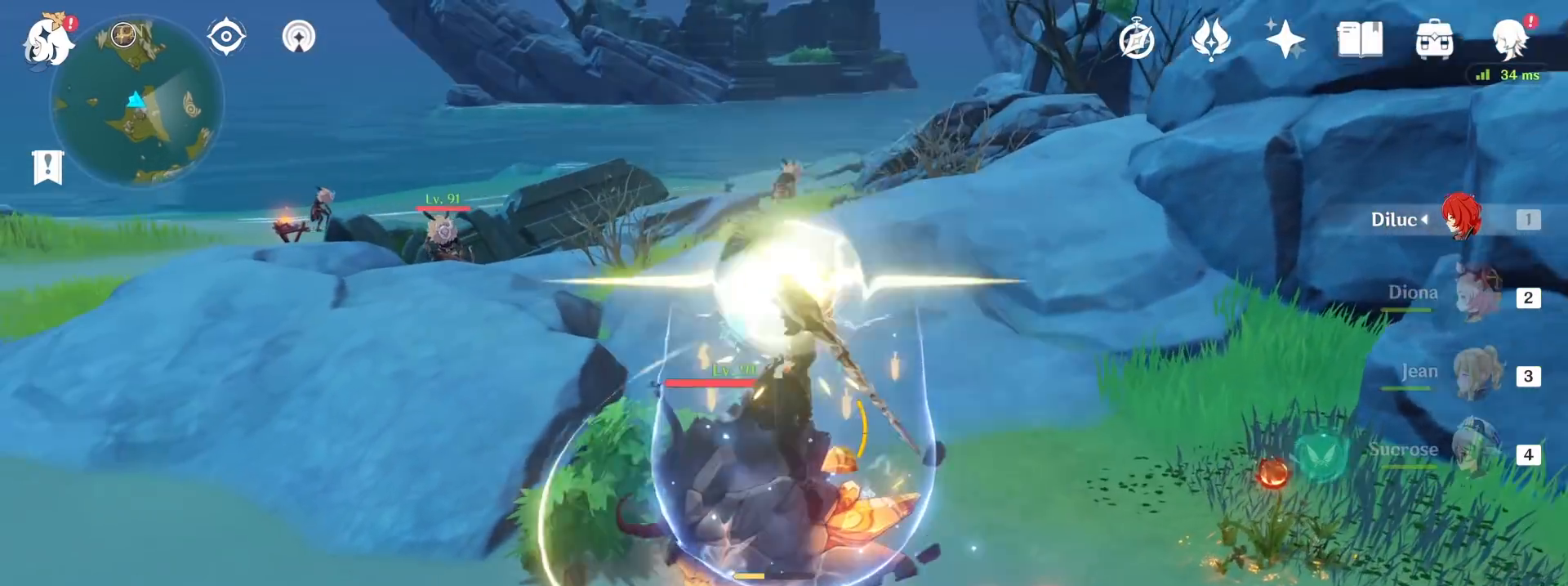
{"keys": ["w"], "mouse": ["left"], "events": []}
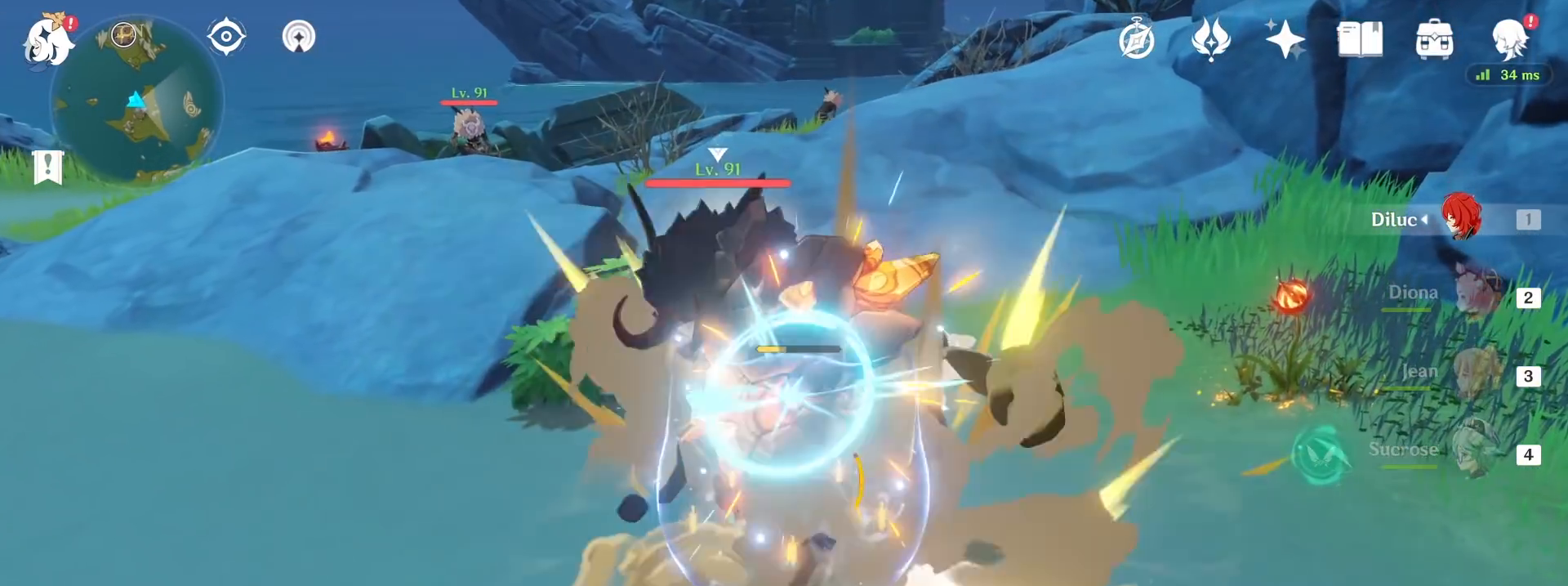
{"keys": ["w"], "mouse": [], "events": [[117, "mouse_left", "up"]]}
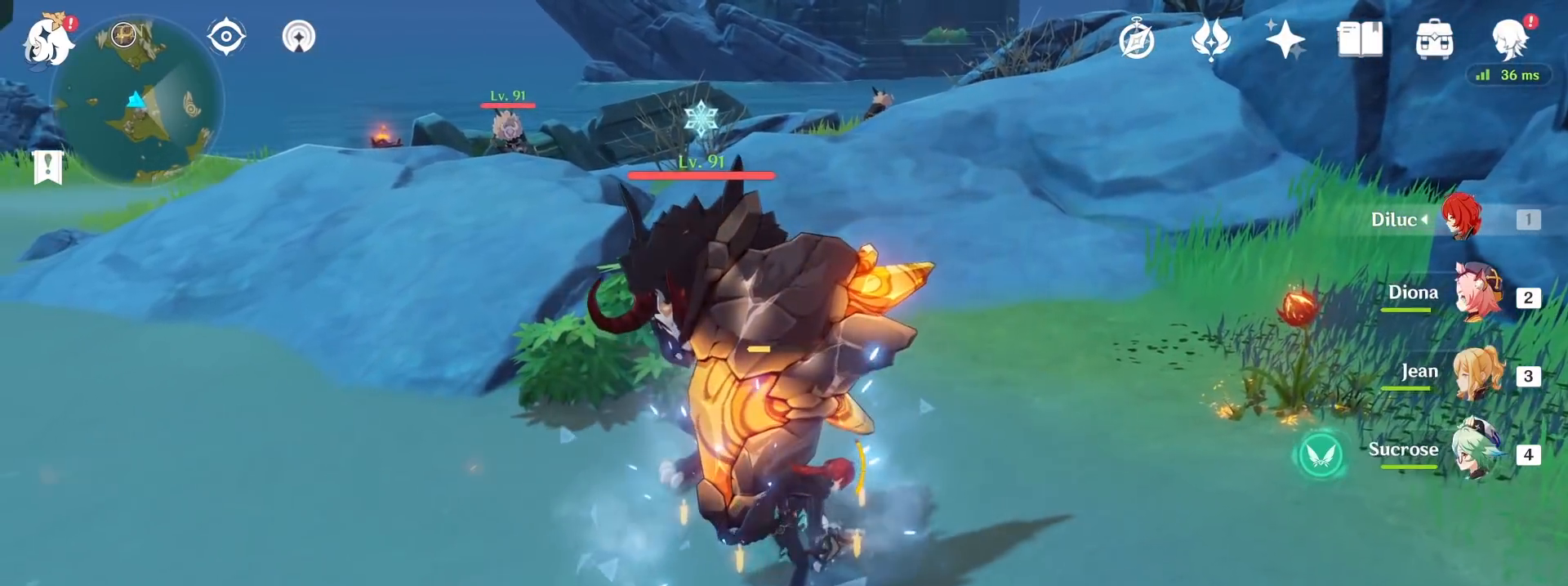
{"keys": ["w"], "mouse": [], "events": [[217, "mouse_left", "down"], [450, "mouse_left", "up"]]}
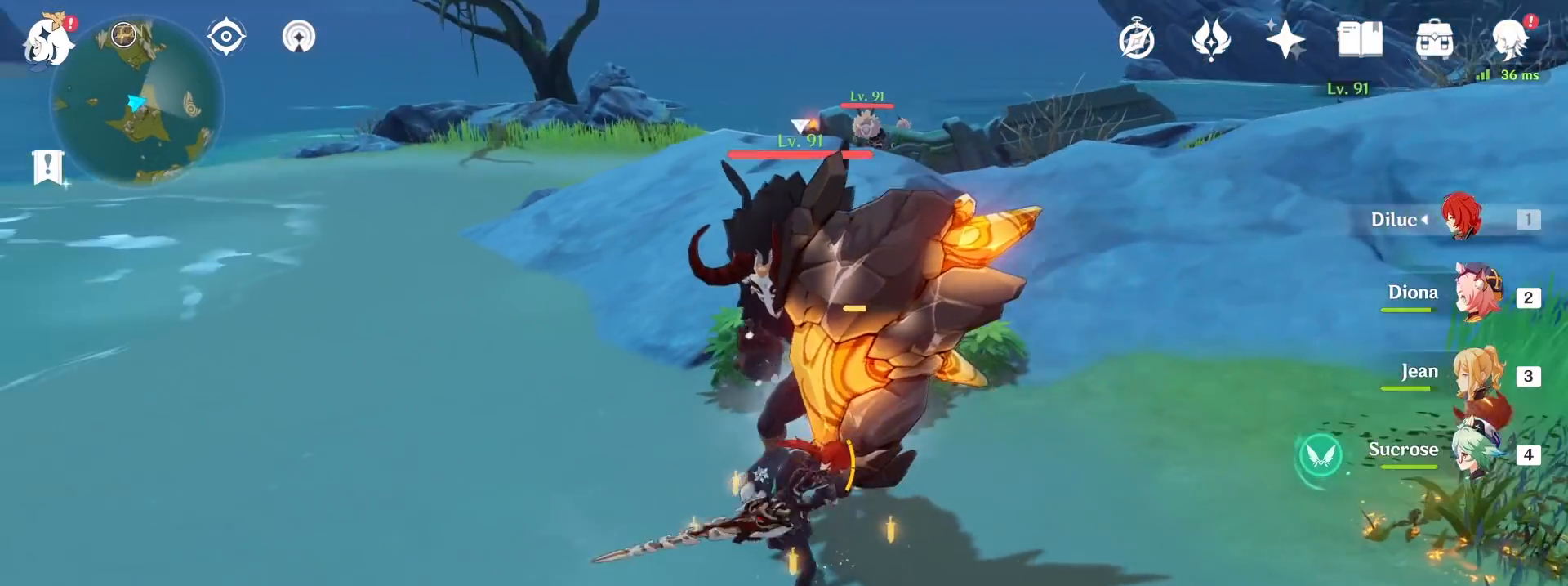
{"keys": ["w"], "mouse": ["left"], "events": [[150, "mouse_right", "down"], [217, "space", "down"], [383, "mouse_left", "down"], [383, "space", "up"], [450, "mouse_right", "up"]]}
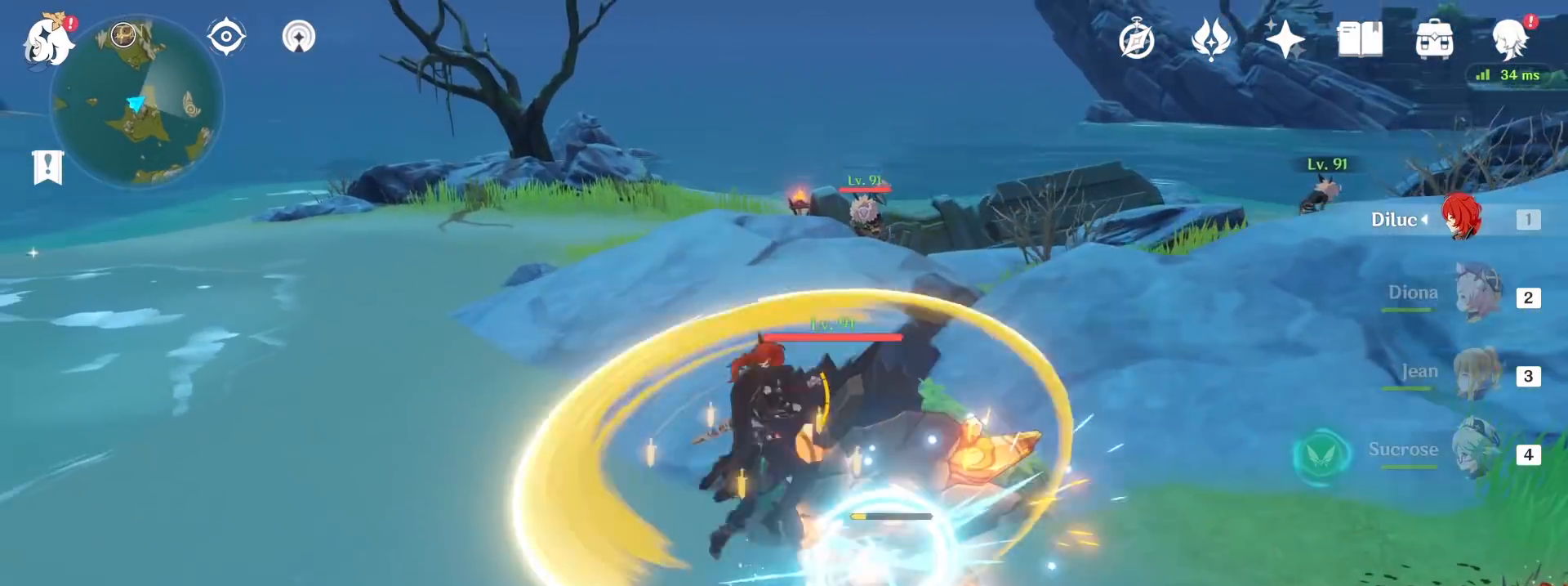
{"keys": ["w"], "mouse": [], "events": [[450, "mouse_left", "up"]]}
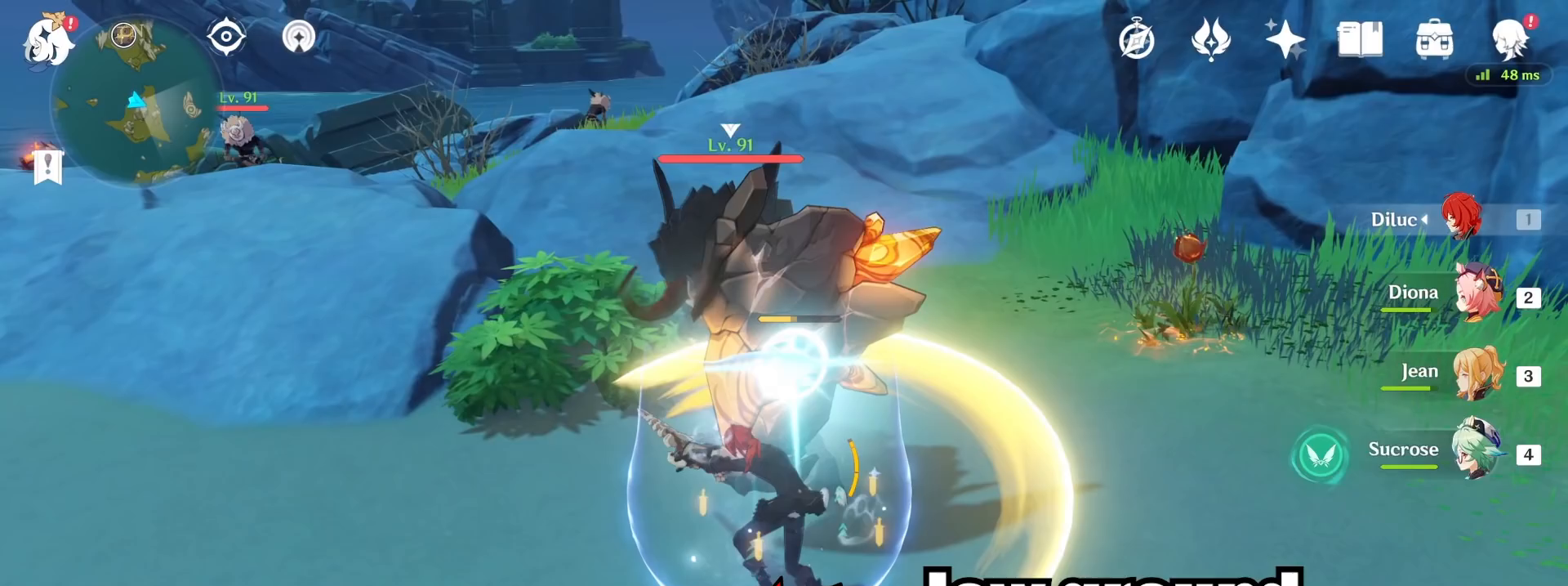
{"keys": ["w"], "mouse": [], "events": []}
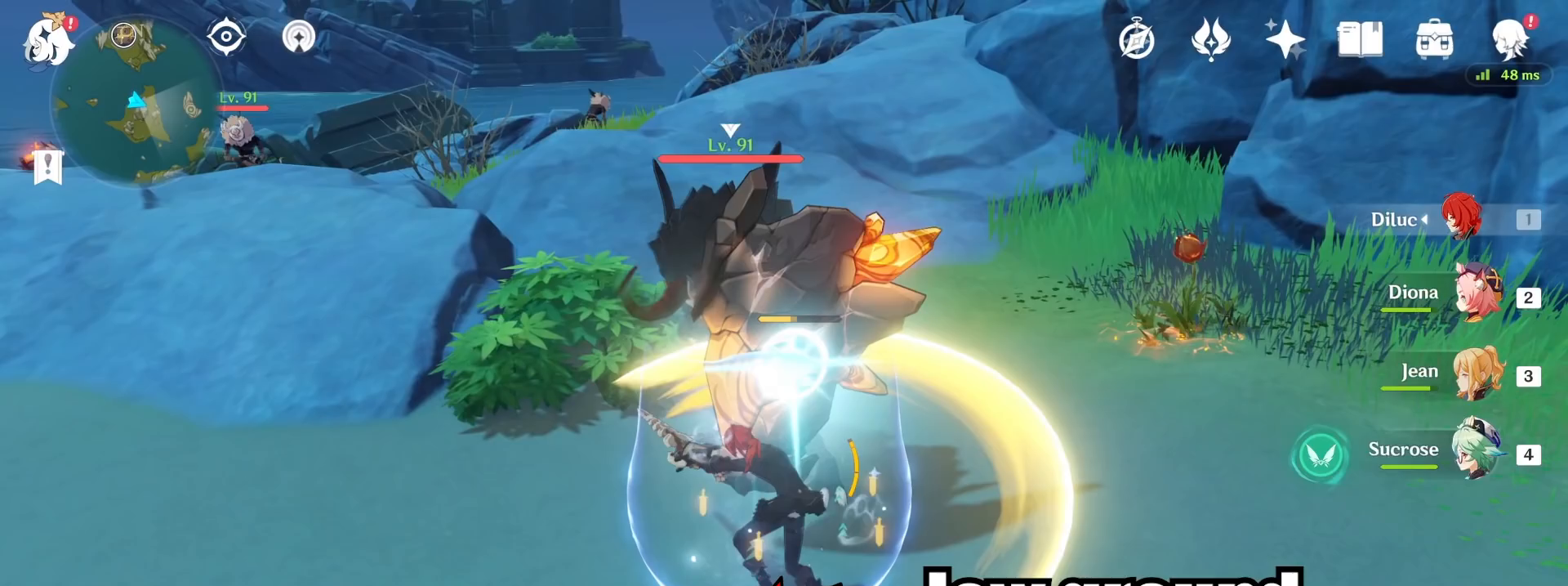
{"keys": ["w"], "mouse": [], "events": []}
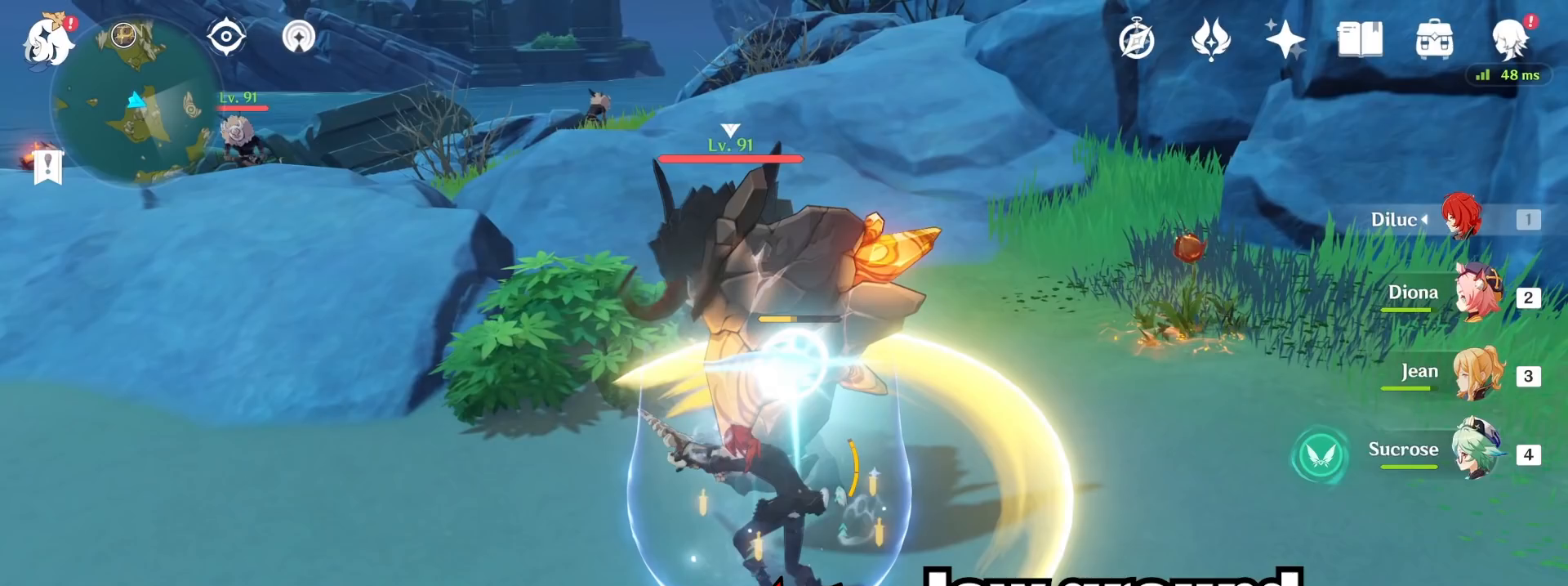
{"keys": ["w"], "mouse": [], "events": []}
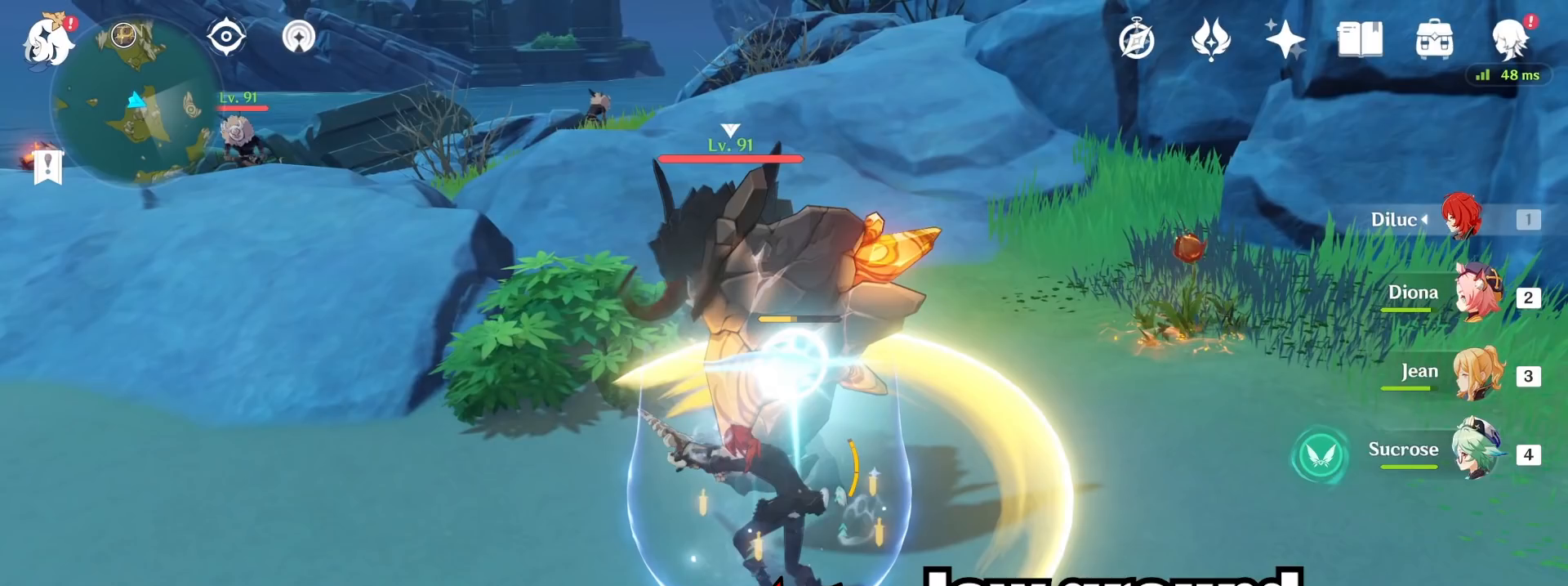
{"keys": ["w"], "mouse": [], "events": []}
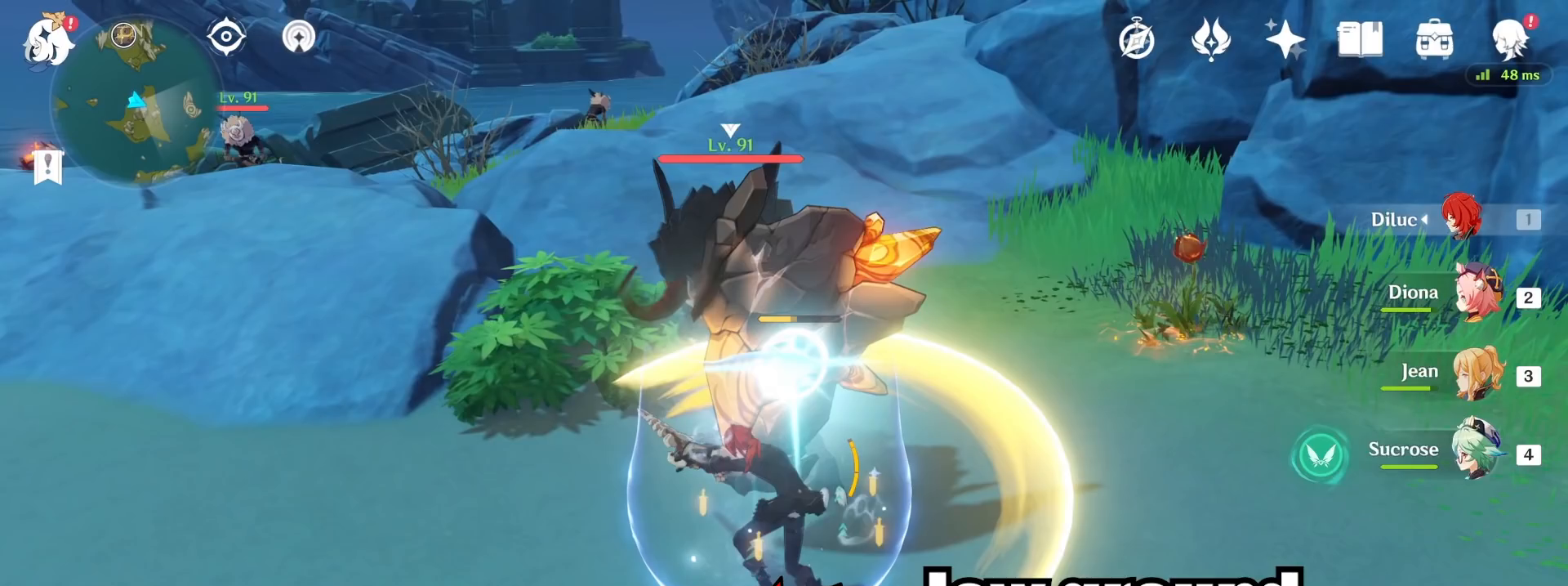
{"keys": ["w"], "mouse": [], "events": []}
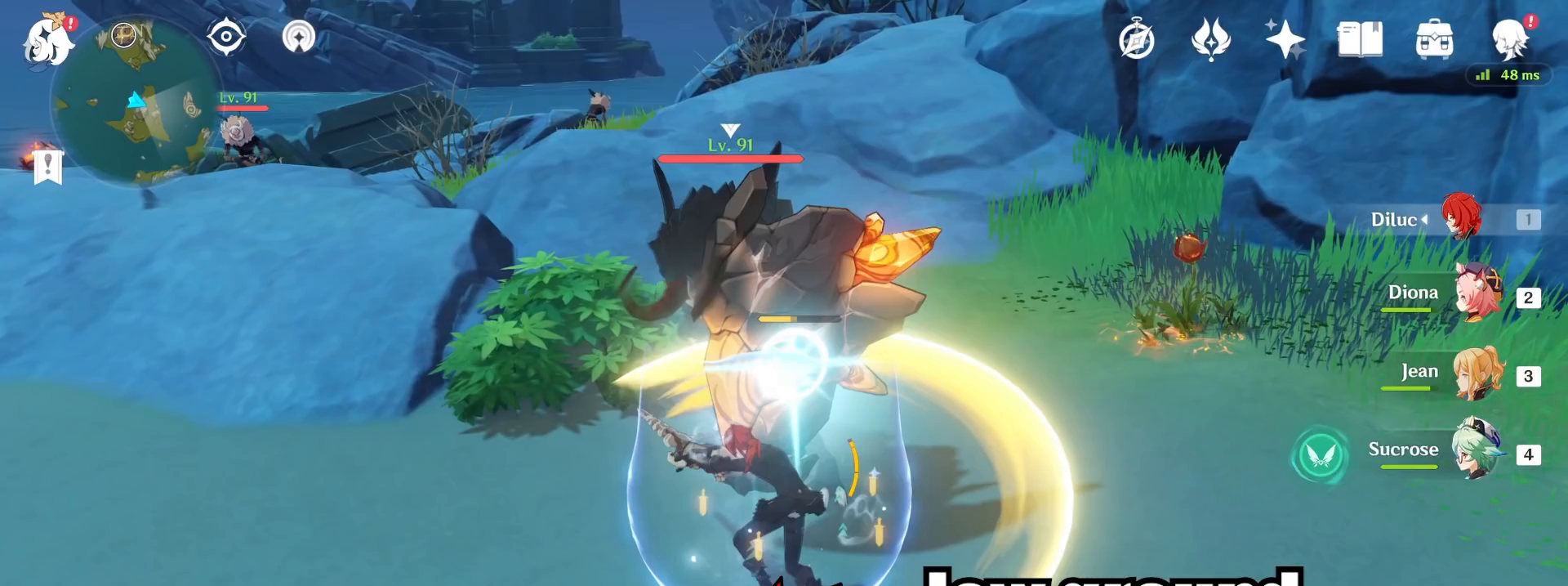
{"keys": ["w"], "mouse": [], "events": []}
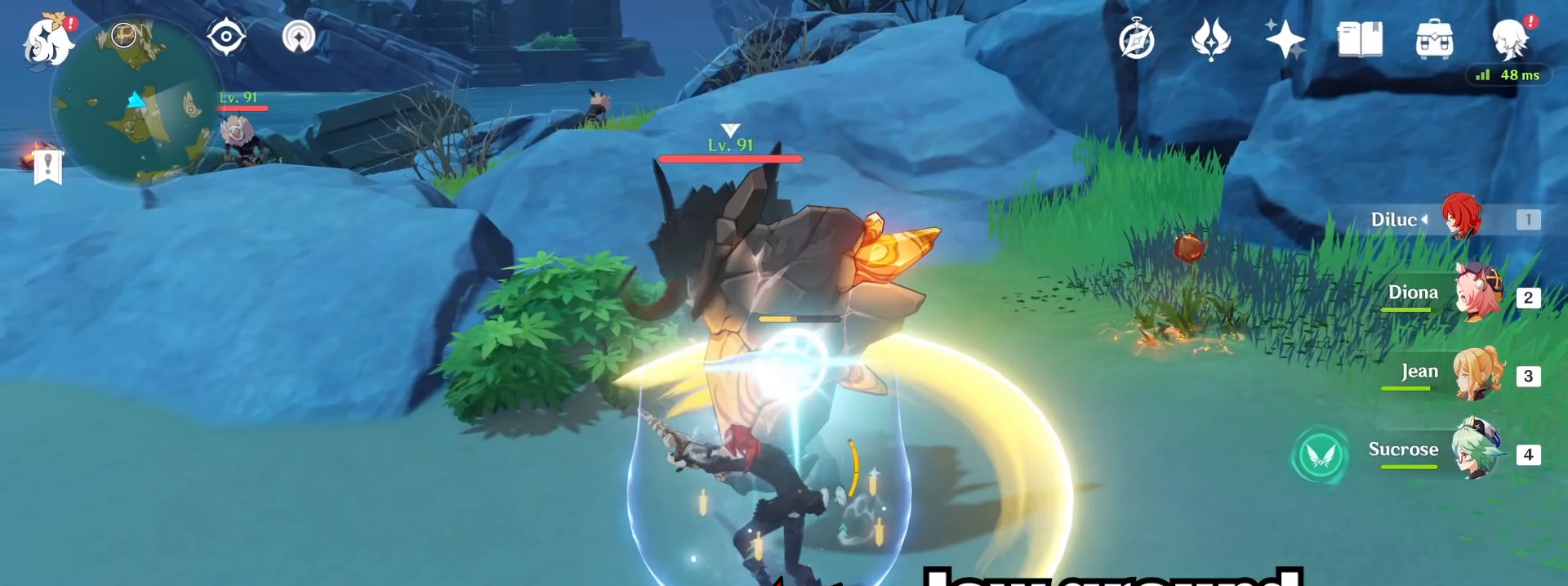
{"keys": ["w"], "mouse": ["left"], "events": [[217, "mouse_right", "down"], [217, "space", "down"], [350, "mouse_left", "down"], [350, "mouse_right", "up"], [450, "space", "up"]]}
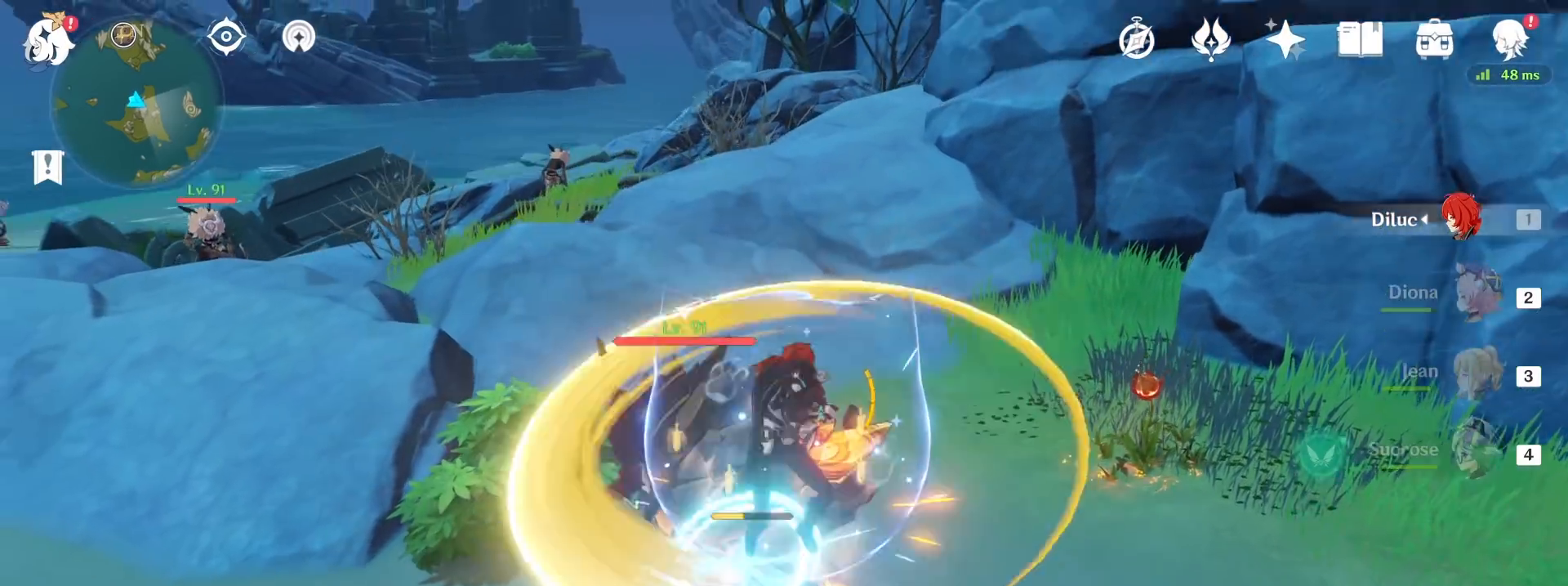
{"keys": ["w"], "mouse": ["left"], "events": []}
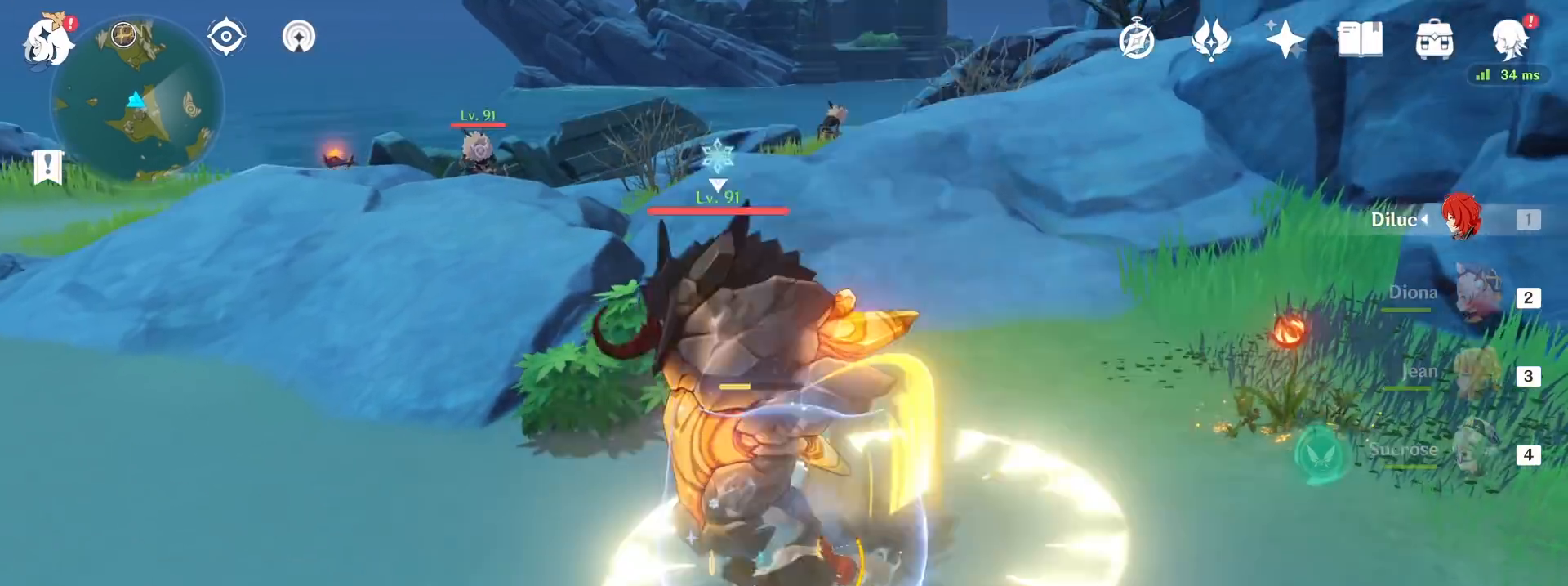
{"keys": ["w"], "mouse": [], "events": [[283, "mouse_left", "up"]]}
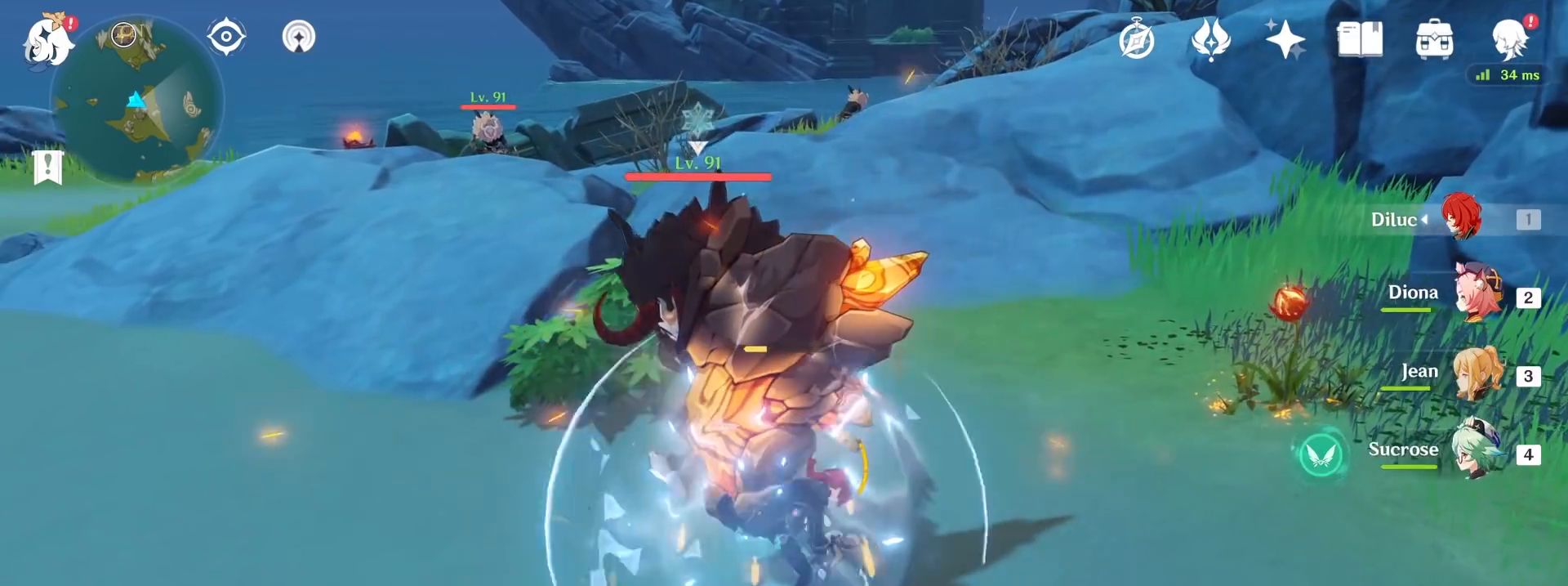
{"keys": ["w"], "mouse": [], "events": []}
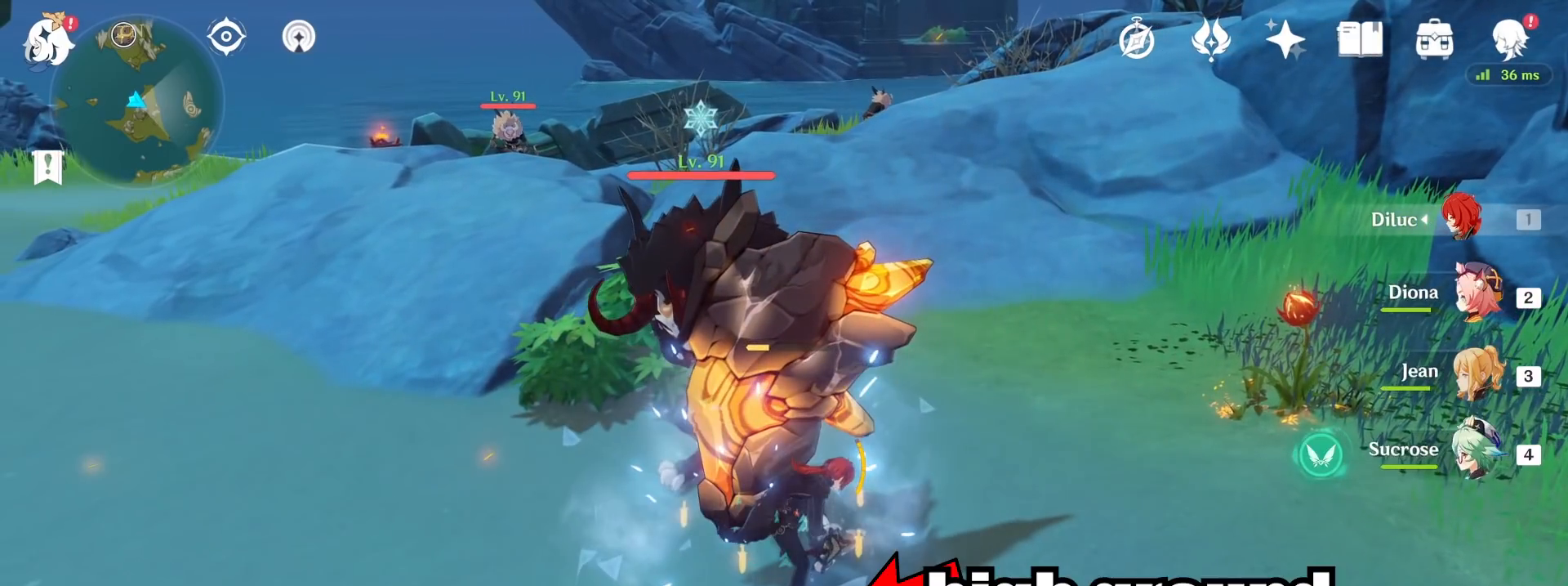
{"keys": ["w"], "mouse": [], "events": []}
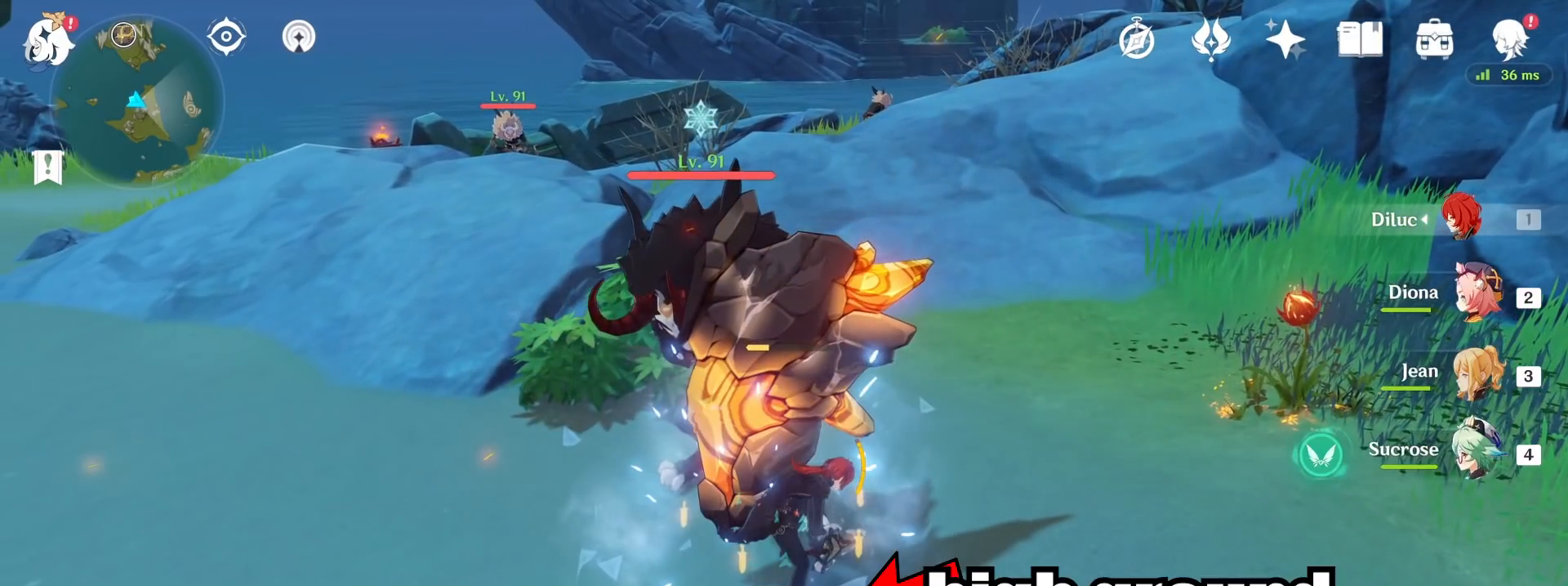
{"keys": ["w"], "mouse": [], "events": []}